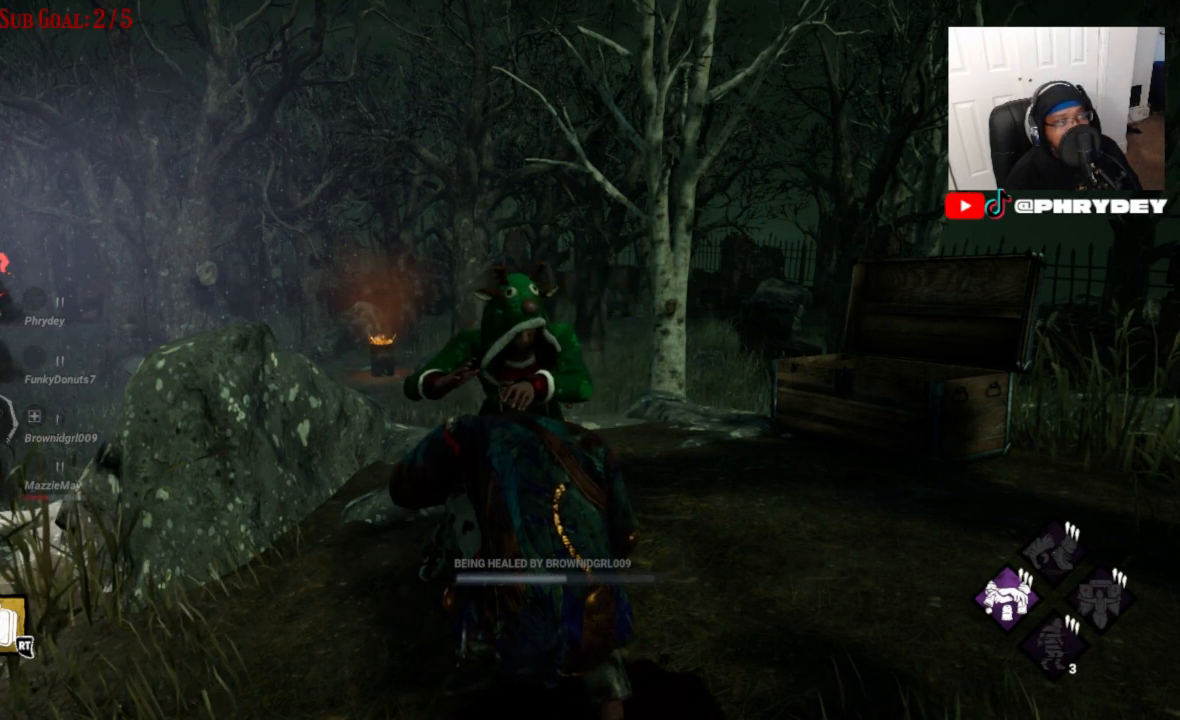
Gameplay with a controller (Xbox layout); each line is a JSON object with the inputs held at the frame after it. "events" lists button and stick changes between this image and that frame as [ms after this image, input, new state], when the widget could be followed in between. Not read: L3 R3.
{"buttons": ["L2"], "left_stick": "center", "right_stick": "center"}
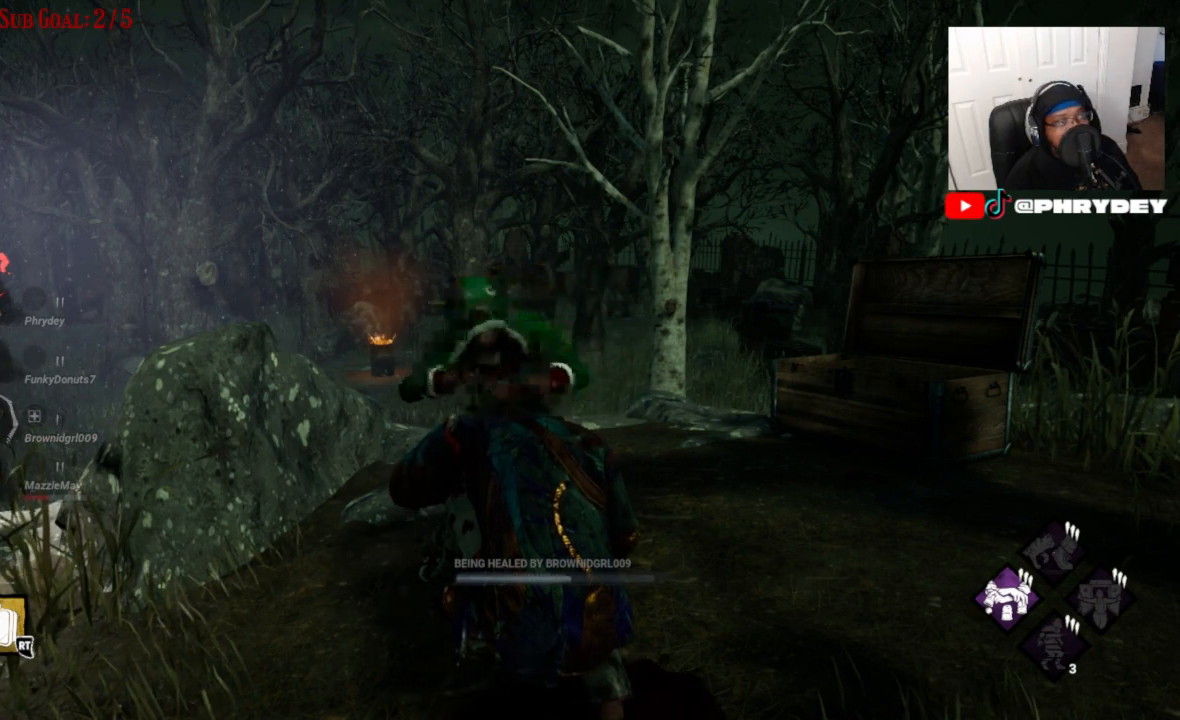
{"buttons": ["L2"], "left_stick": "center", "right_stick": "center"}
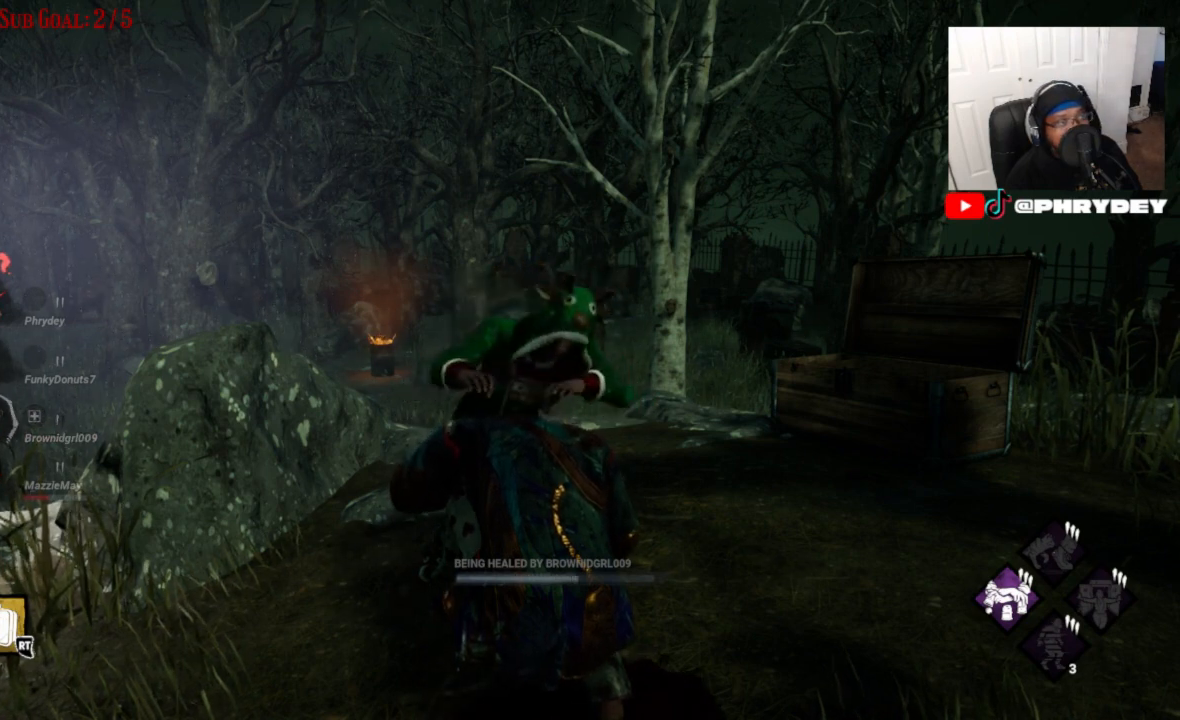
{"buttons": ["L2"], "left_stick": "center", "right_stick": "center", "events": []}
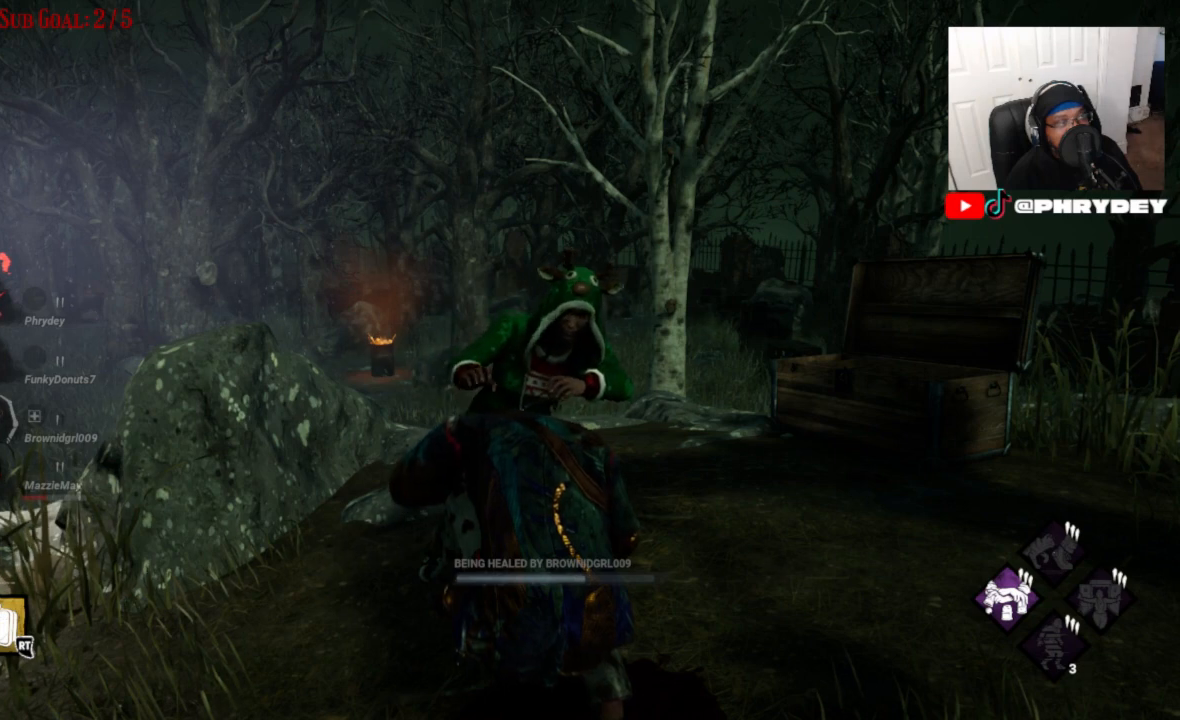
{"buttons": ["L2"], "left_stick": "center", "right_stick": "center", "events": []}